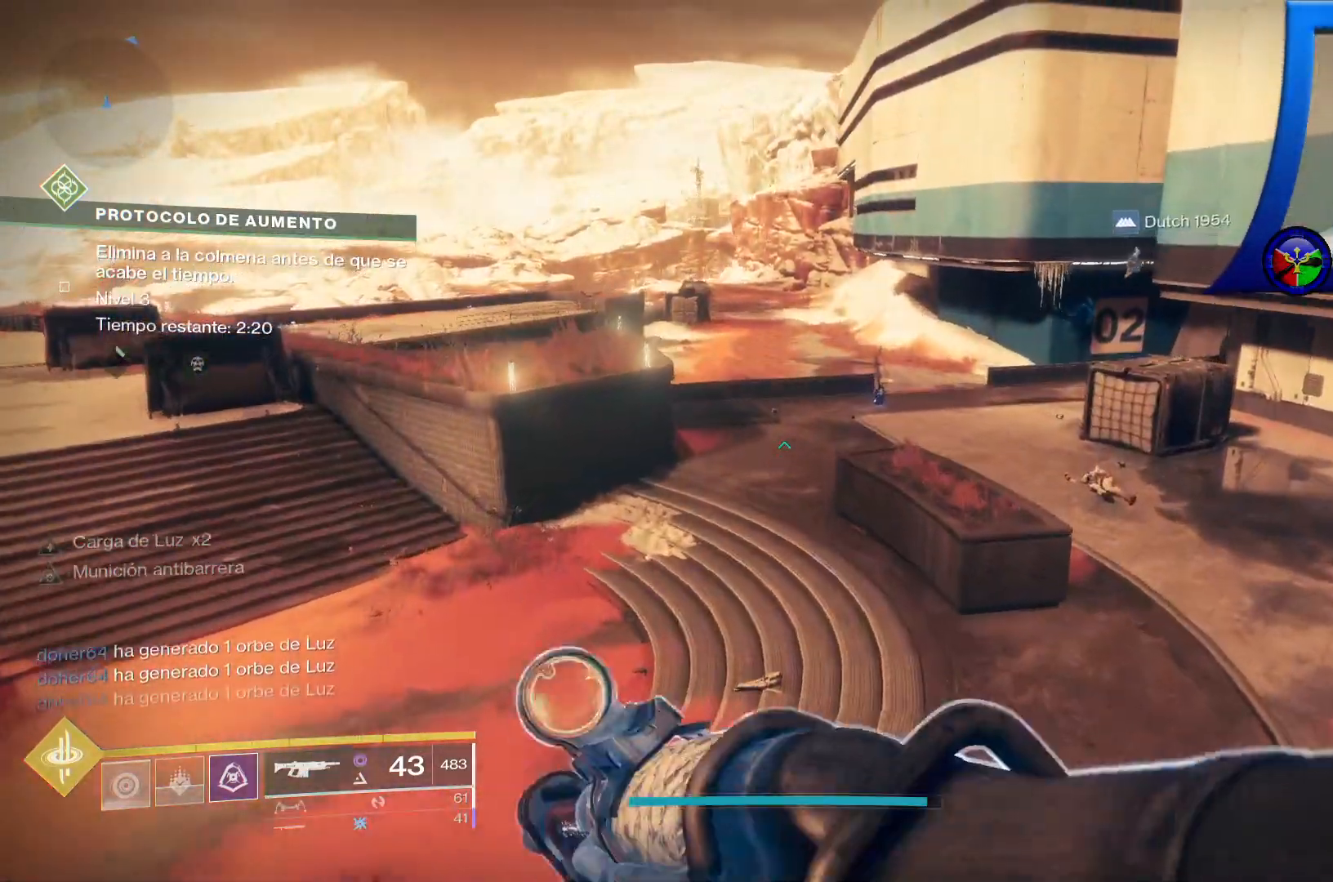
Gameplay with a controller (Xbox layout); each line is a JSON object with the inputs held at the frame after it (dt_ms = milliseconds from this image to that frame). "events" lists button and stick changes between this image and that frame as [ms after this image, input, new state], when the widget could be followed in between. Not read: B HOME SELECT START.
{"dt_ms": 500, "buttons": [], "left_stick": "up", "right_stick": "center", "events": []}
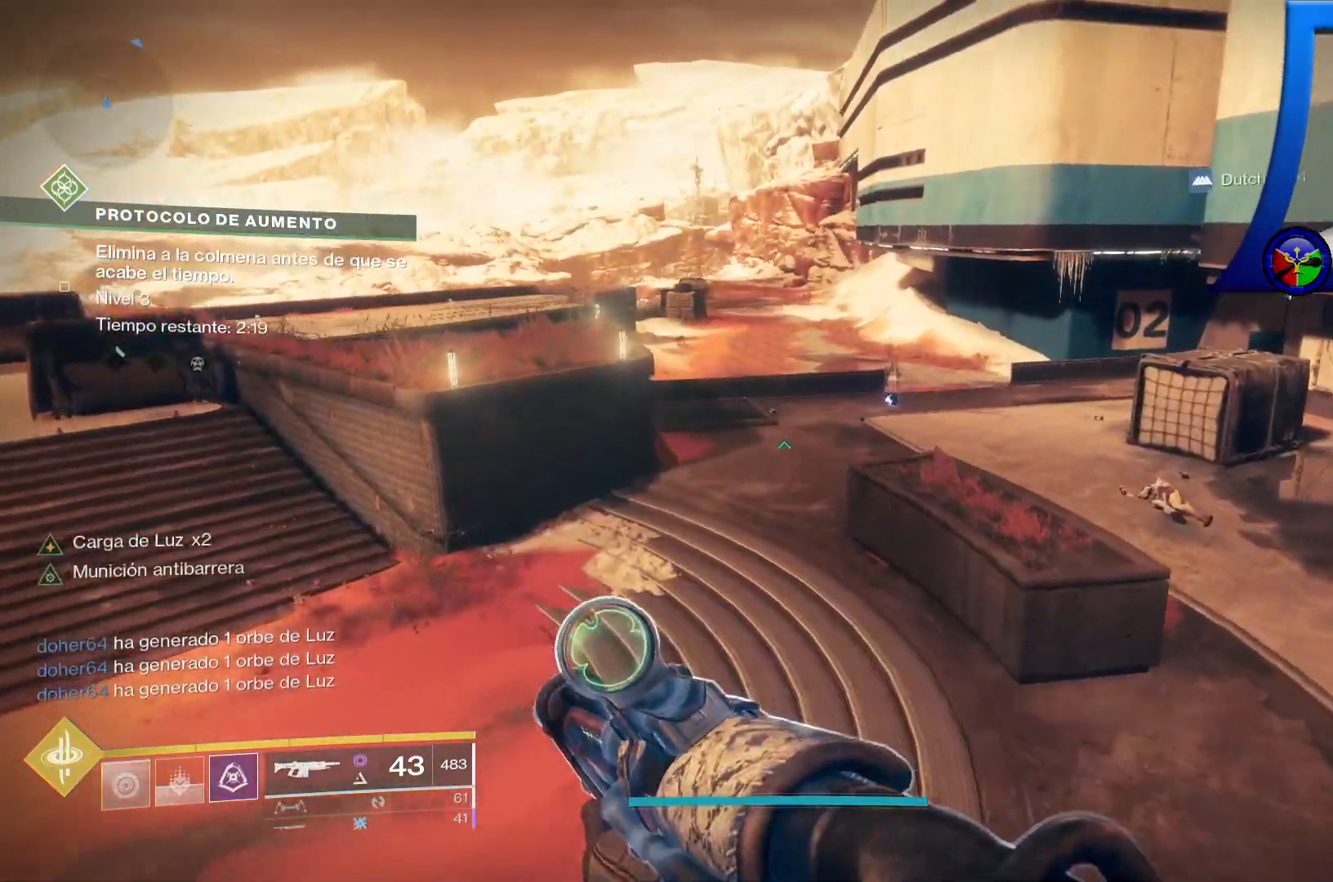
{"dt_ms": 500, "buttons": [], "left_stick": "up", "right_stick": "center", "events": [[333, "R2", "down"], [500, "R2", "up"]]}
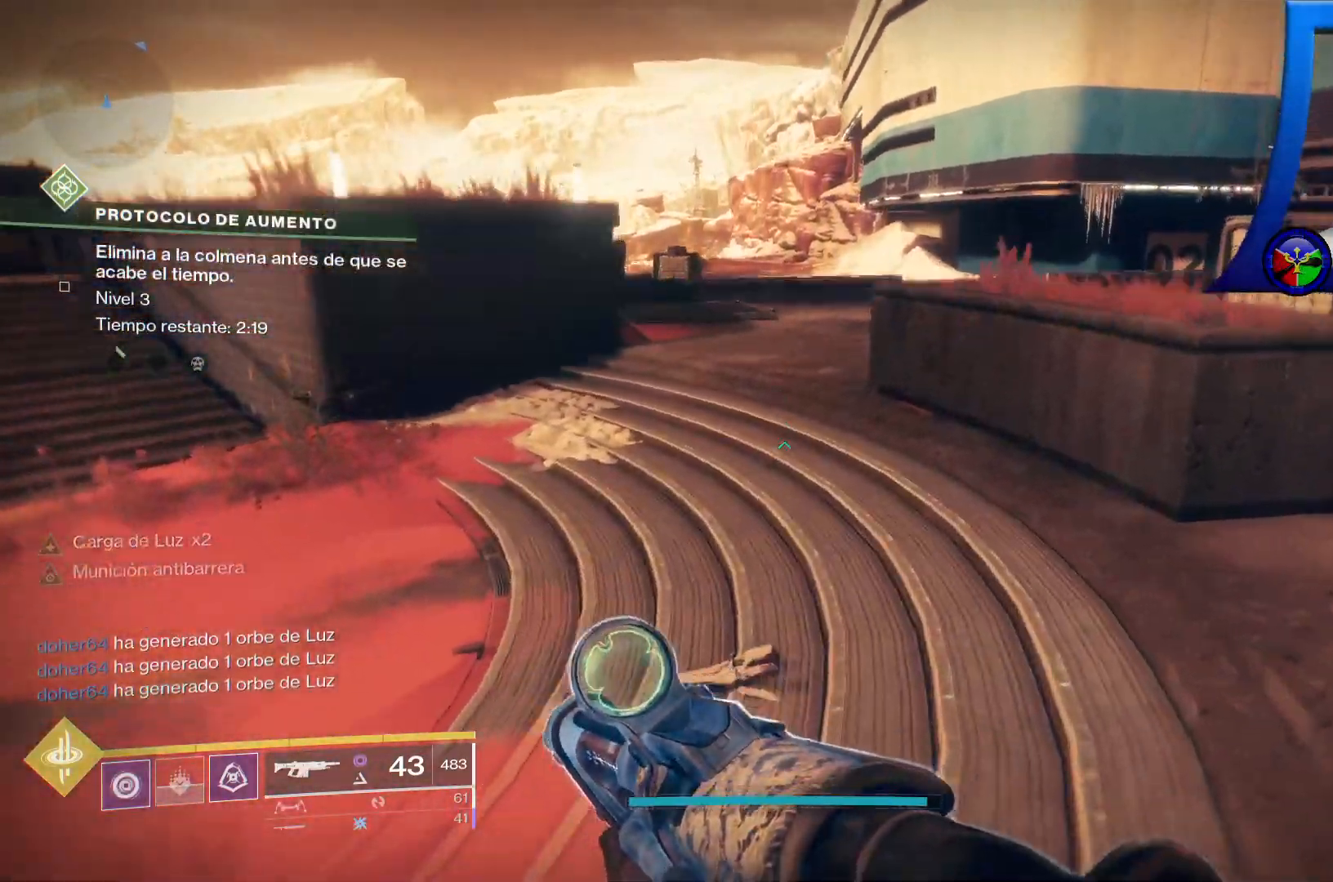
{"dt_ms": 500, "buttons": [], "left_stick": "up", "right_stick": "center", "events": [[67, "right_stick", "up"], [267, "right_stick", "center"]]}
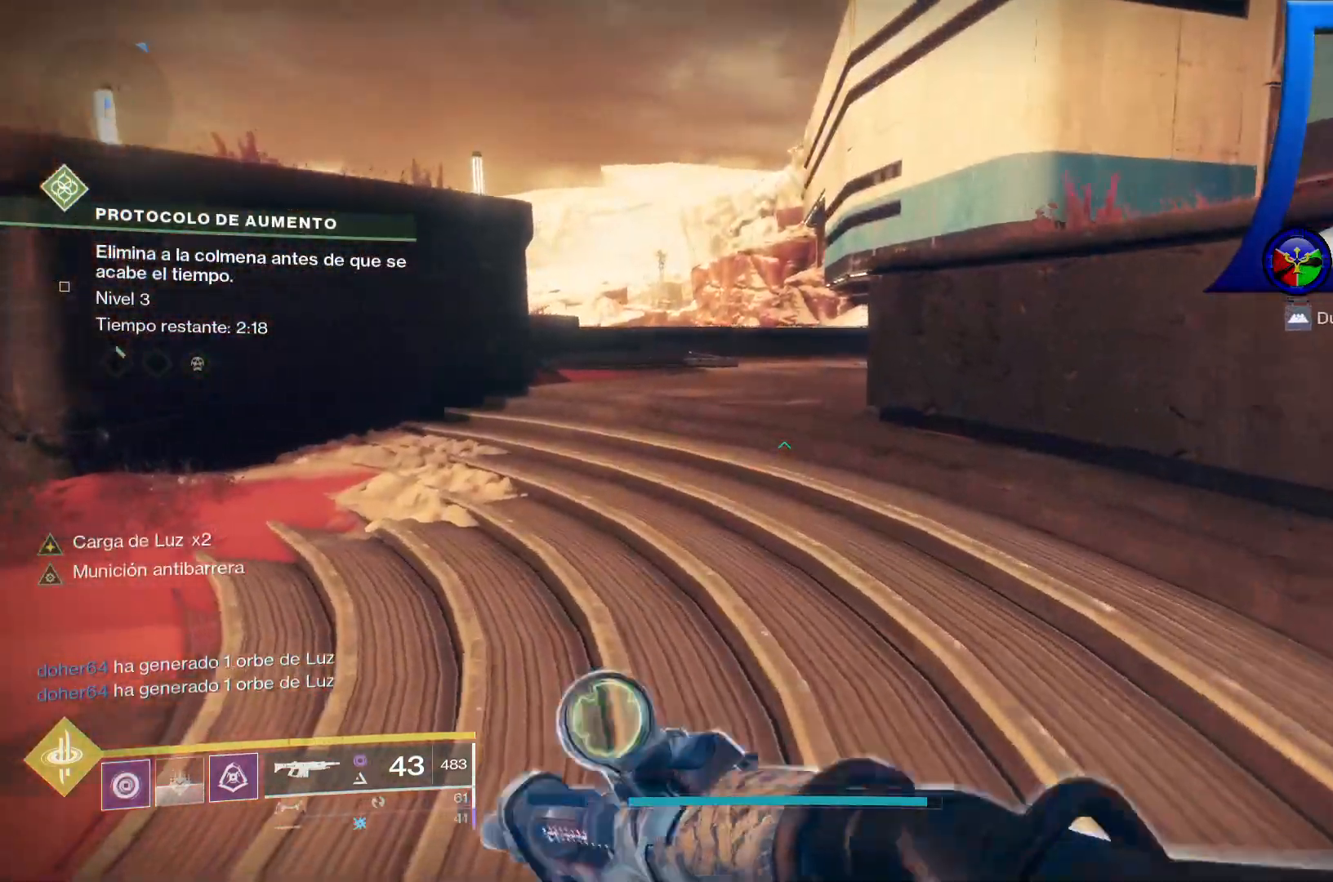
{"dt_ms": 1000, "buttons": [], "left_stick": "up", "right_stick": "right", "events": [[533, "right_stick", "right"]]}
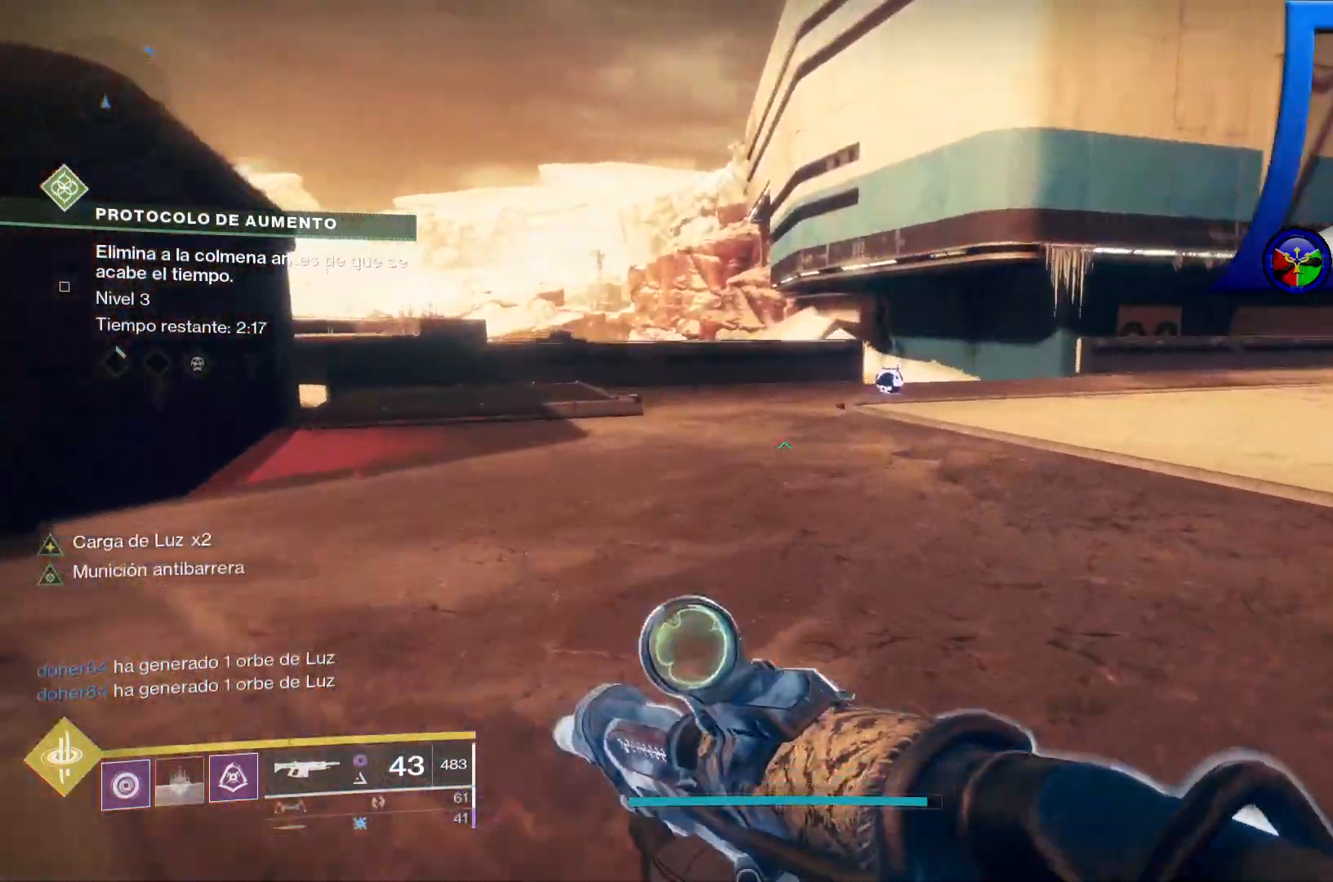
{"dt_ms": 1000, "buttons": [], "left_stick": "up", "right_stick": "center", "events": [[517, "right_stick", "center"]]}
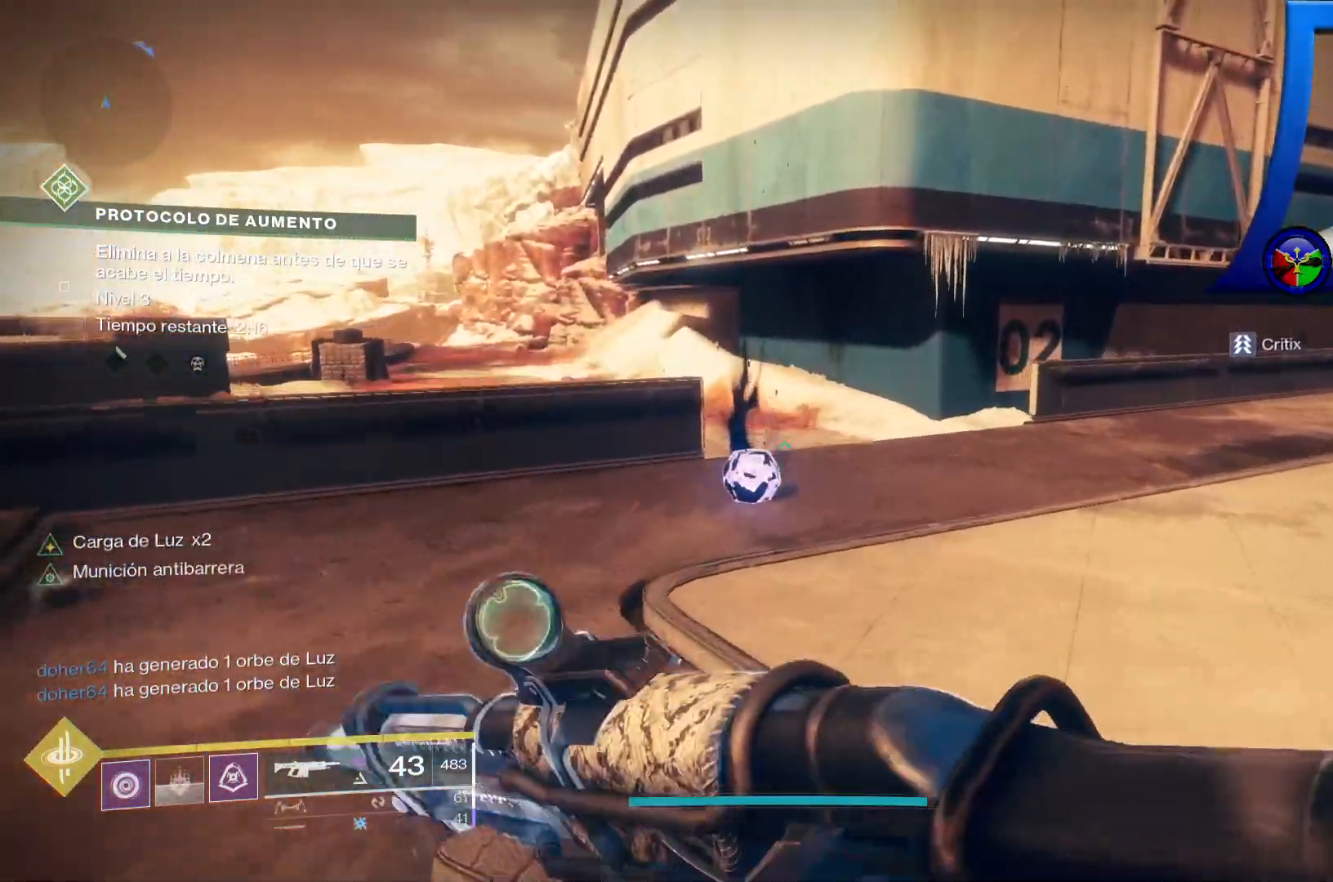
{"dt_ms": 500, "buttons": [], "left_stick": "up", "right_stick": "down-right", "events": [[450, "right_stick", "down-right"]]}
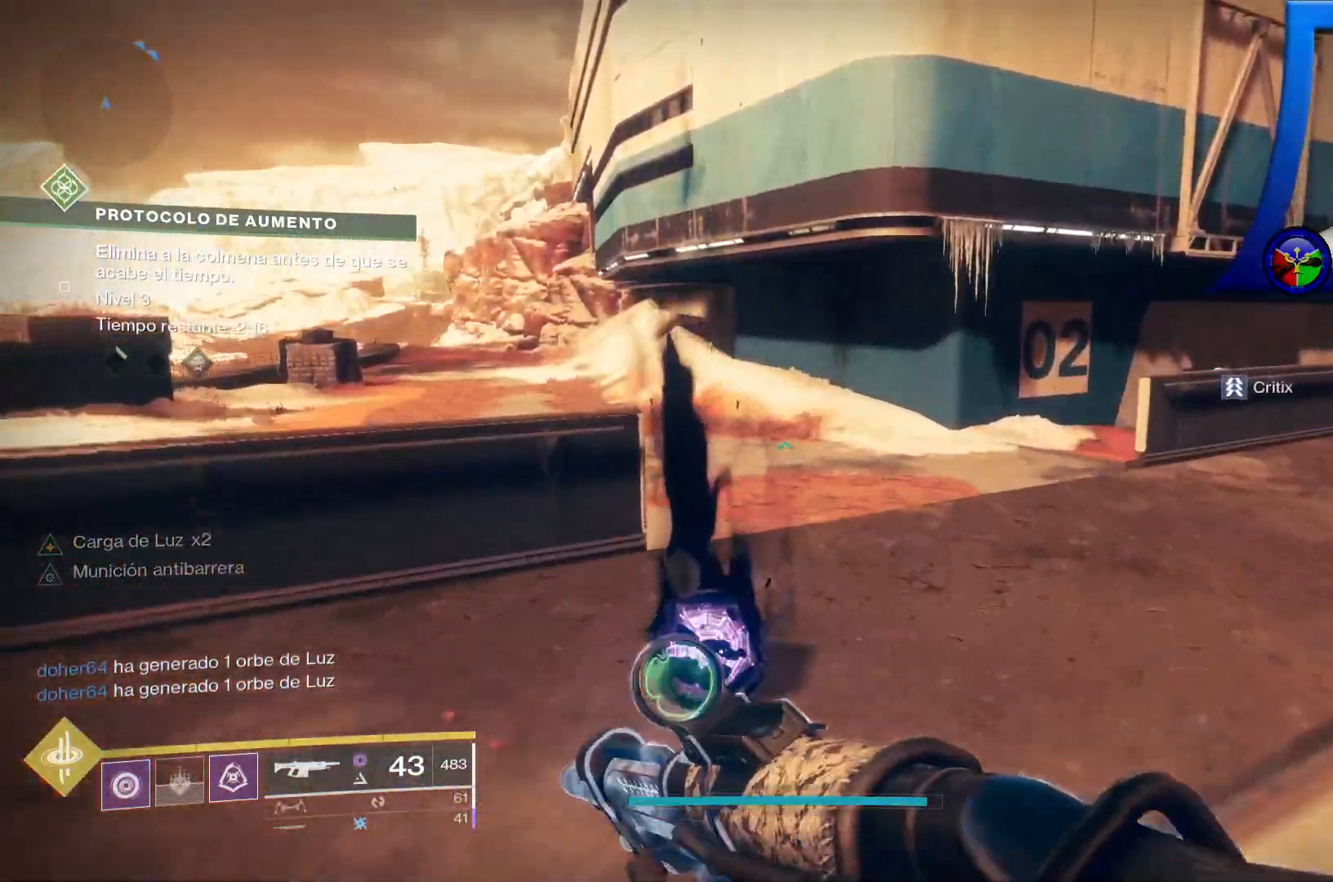
{"dt_ms": 1000, "buttons": [], "left_stick": "up", "right_stick": "center", "events": [[217, "right_stick", "right"], [300, "R2", "down"], [383, "R2", "up"], [467, "R1", "down"], [517, "R1", "up"], [983, "right_stick", "center"]]}
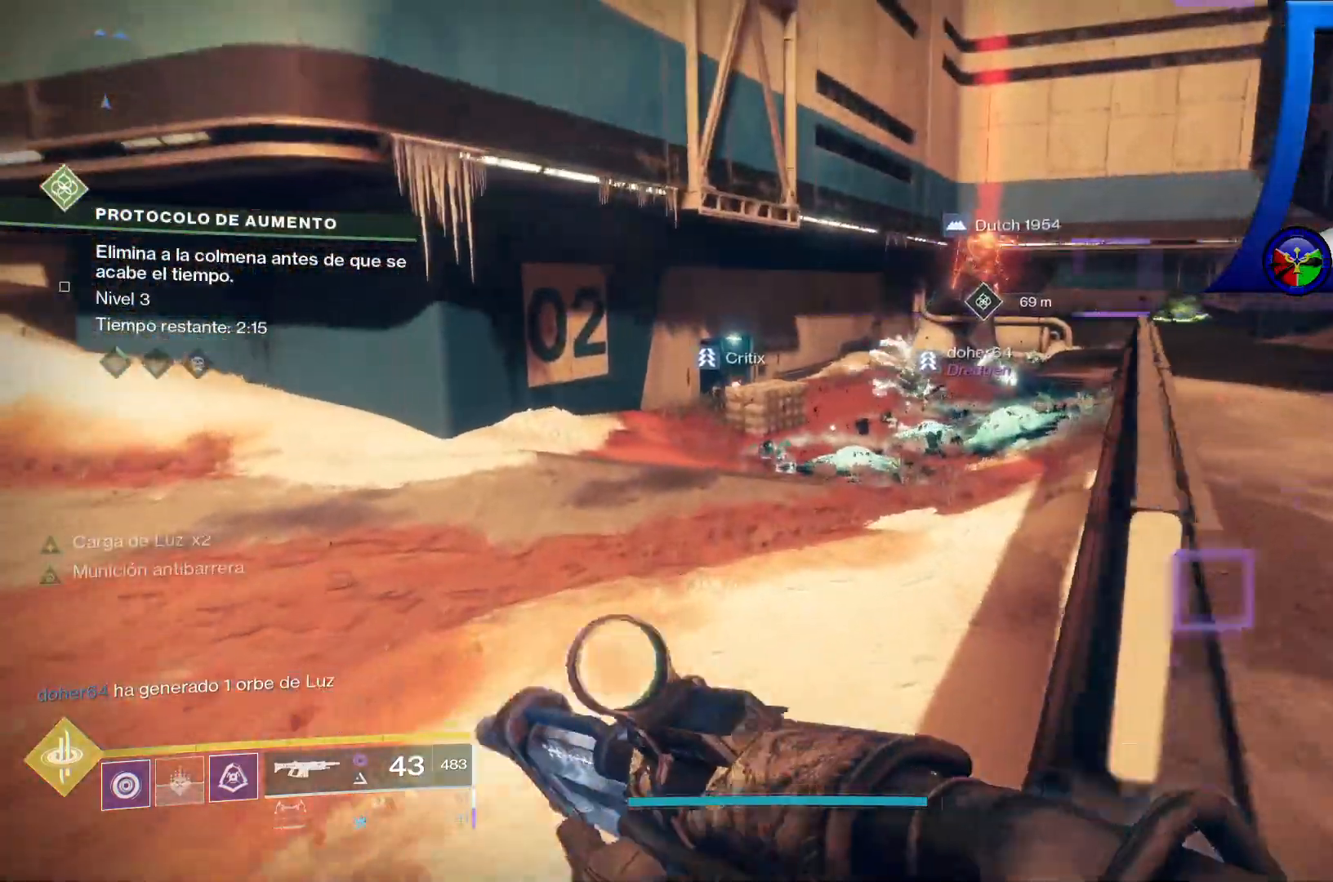
{"dt_ms": 500, "buttons": ["A"], "left_stick": "up", "right_stick": "center", "events": [[50, "A", "down"], [233, "A", "up"], [417, "A", "down"]]}
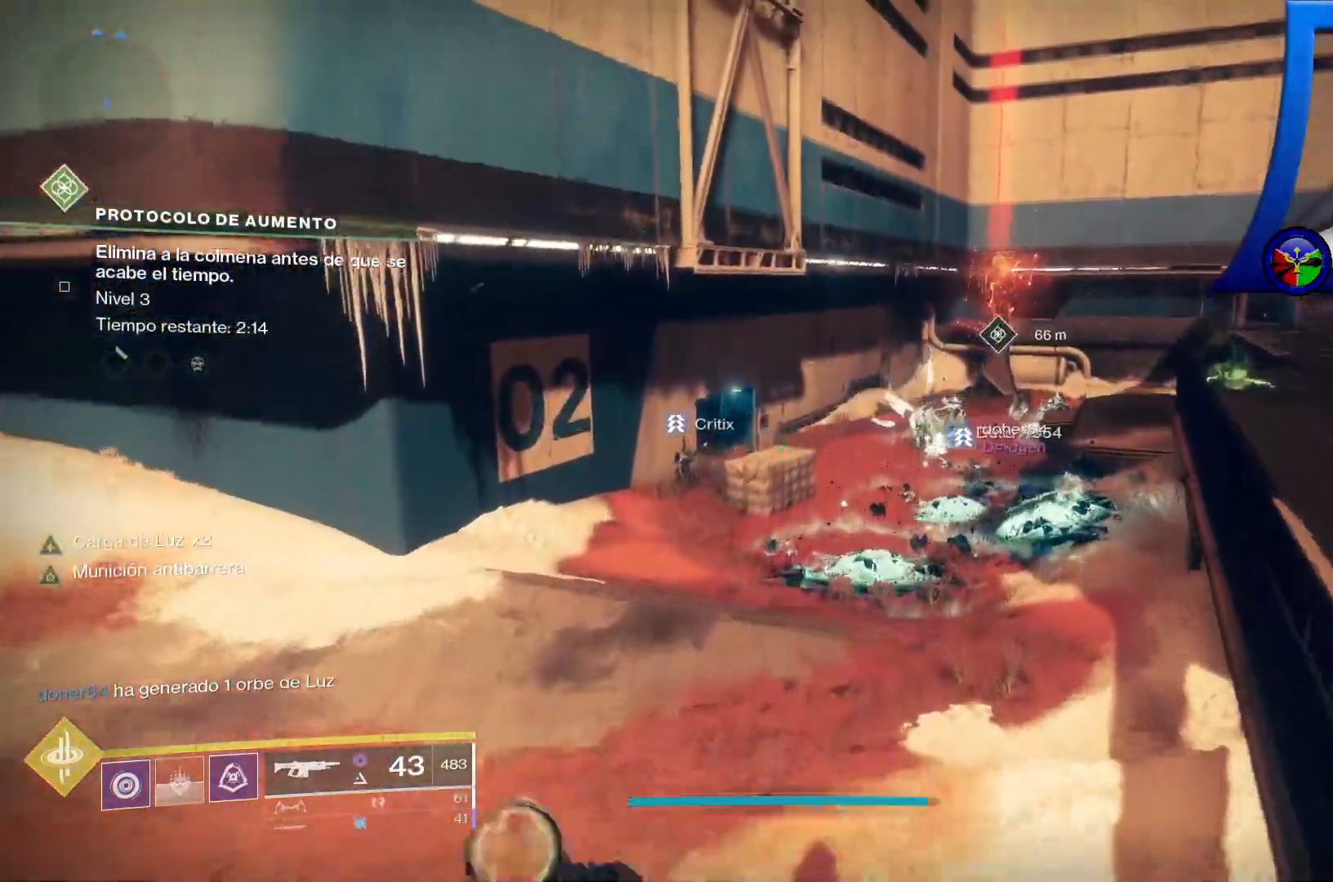
{"dt_ms": 500, "buttons": [], "left_stick": "up", "right_stick": "center", "events": [[33, "A", "up"], [133, "right_stick", "down-right"], [283, "right_stick", "center"]]}
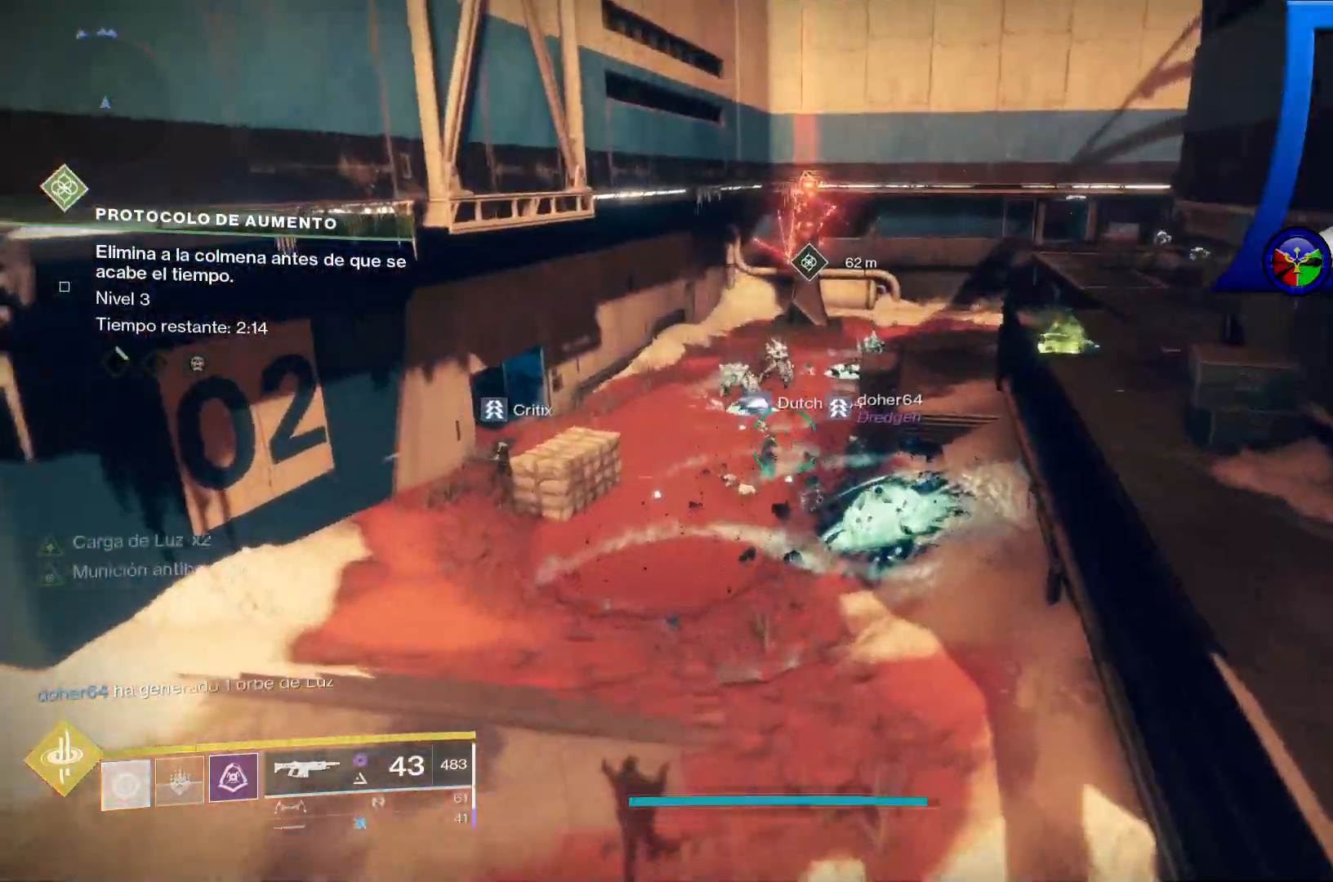
{"dt_ms": 500, "buttons": [], "left_stick": "up", "right_stick": "center", "events": [[150, "right_stick", "up-right"], [433, "right_stick", "center"]]}